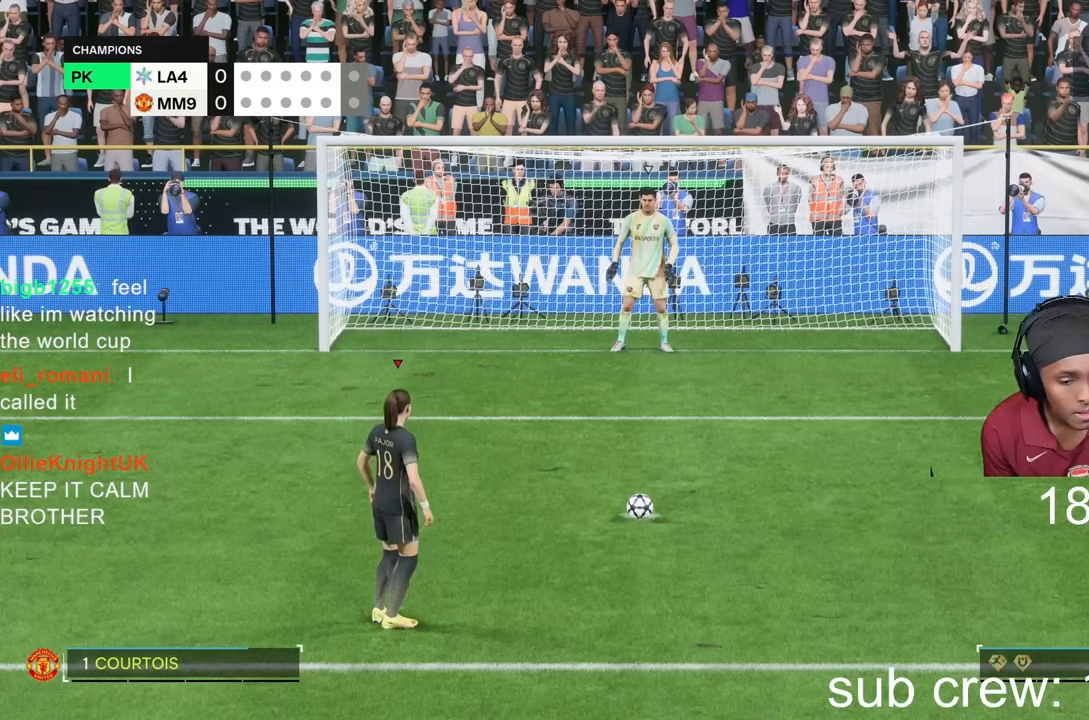
Gameplay with a controller (PlayStation layout); each line is a JSON object with the inputs held at the frame after it. "button_events" lists button changes between this image and that frame as [ms after this image, input, new state], when the widget could be followed in between (sticks are given only as held states). Not read: L3 R3.
{"buttons": [], "left_stick": "center", "right_stick": "center", "button_events": [[317, "CIRCLE", "up"]]}
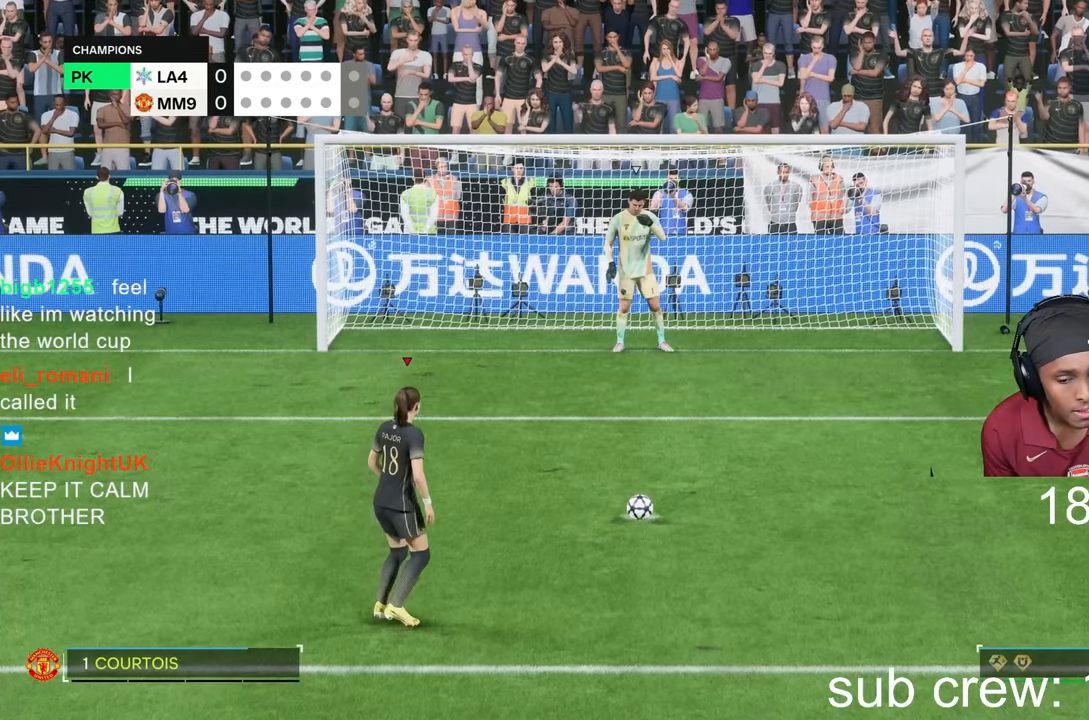
{"buttons": [], "left_stick": "center", "right_stick": "center", "button_events": []}
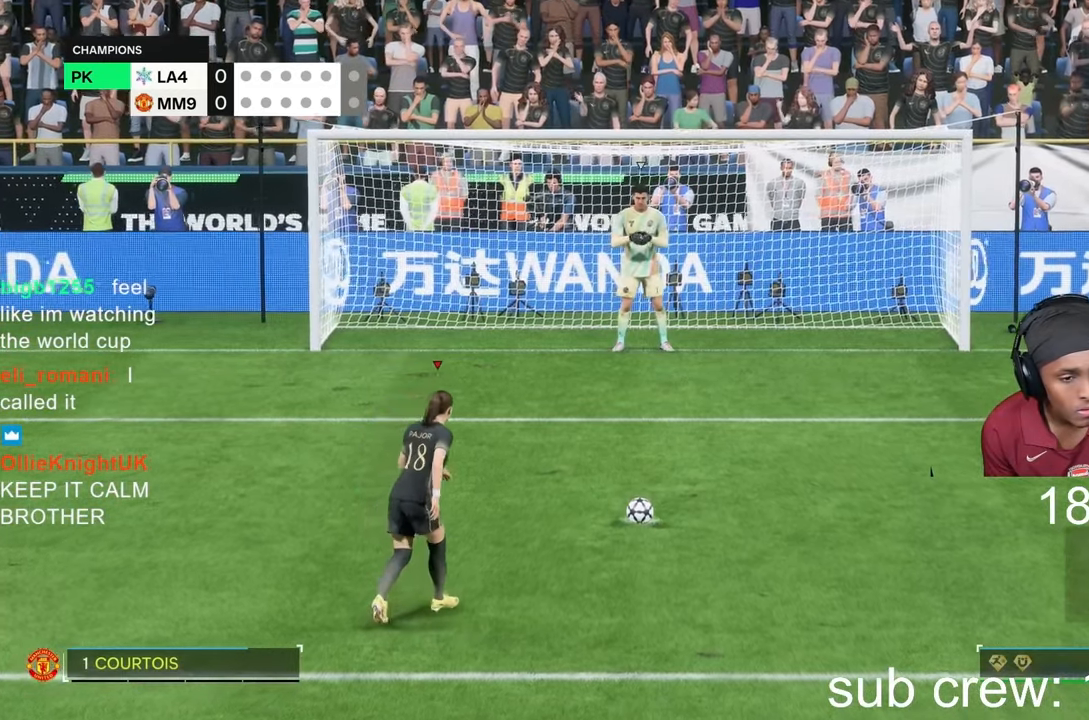
{"buttons": [], "left_stick": "center", "right_stick": "center", "button_events": []}
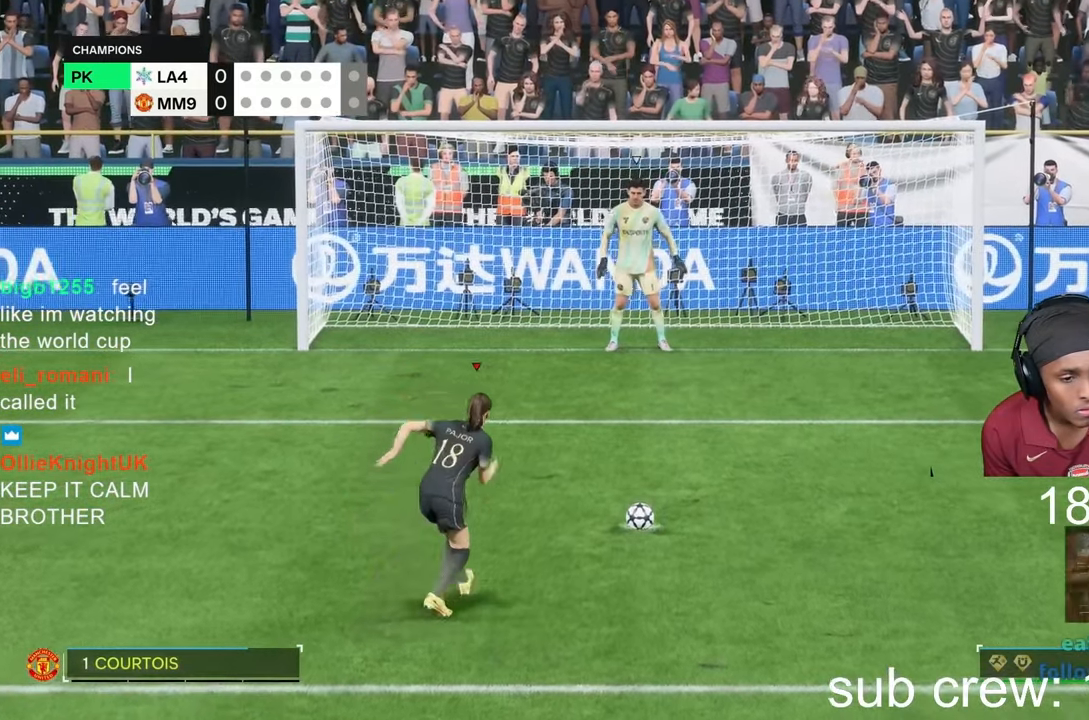
{"buttons": ["R2"], "left_stick": "right", "right_stick": "center", "button_events": [[117, "R2", "down"]]}